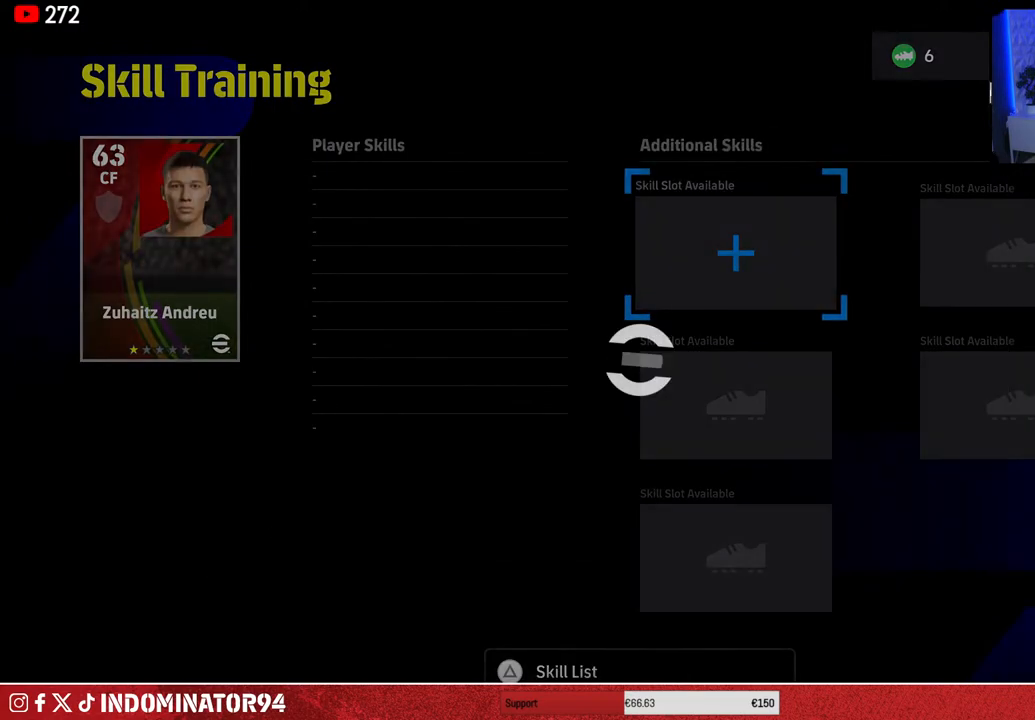
Gameplay with a controller (PlayStation layout); each line is a JSON object with the inputs held at the frame after it. "events" lists button and stick changes between this image and that frame as [ms after this image, input, new state], when the widget could be followed in between.
{"buttons": [], "left_stick": "center", "right_stick": "center", "events": []}
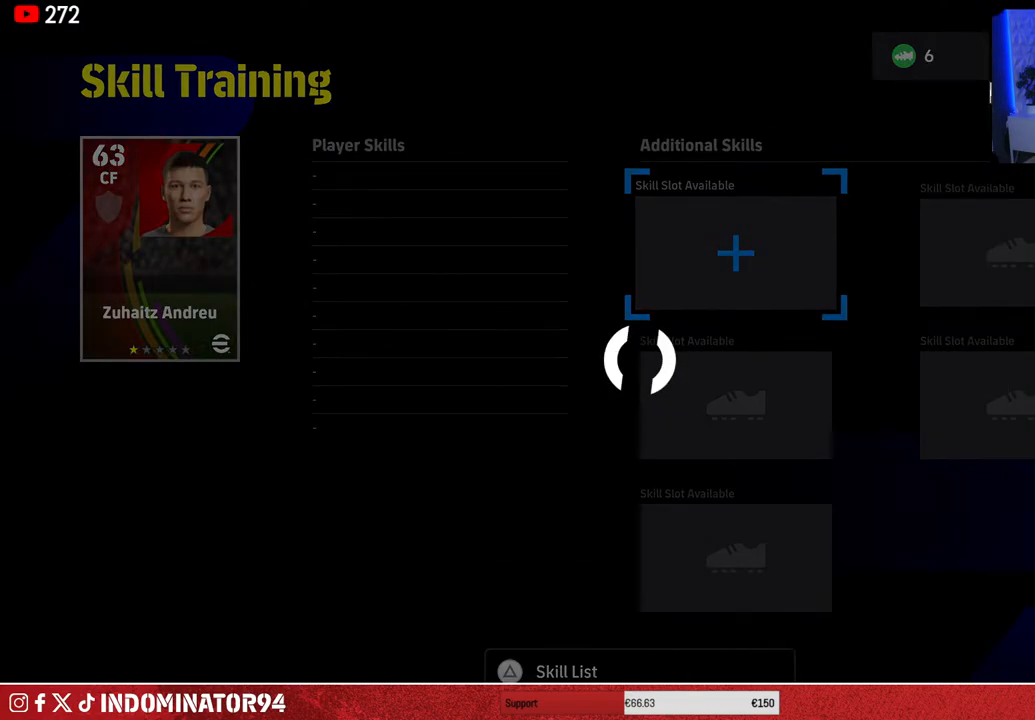
{"buttons": [], "left_stick": "center", "right_stick": "center", "events": []}
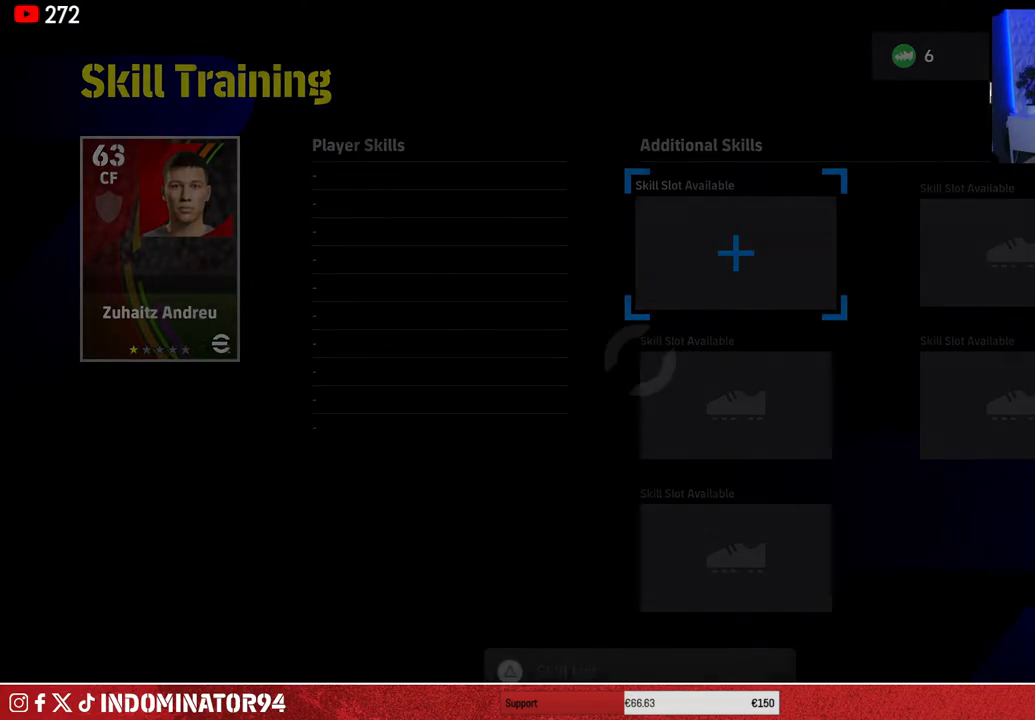
{"buttons": [], "left_stick": "center", "right_stick": "center", "events": []}
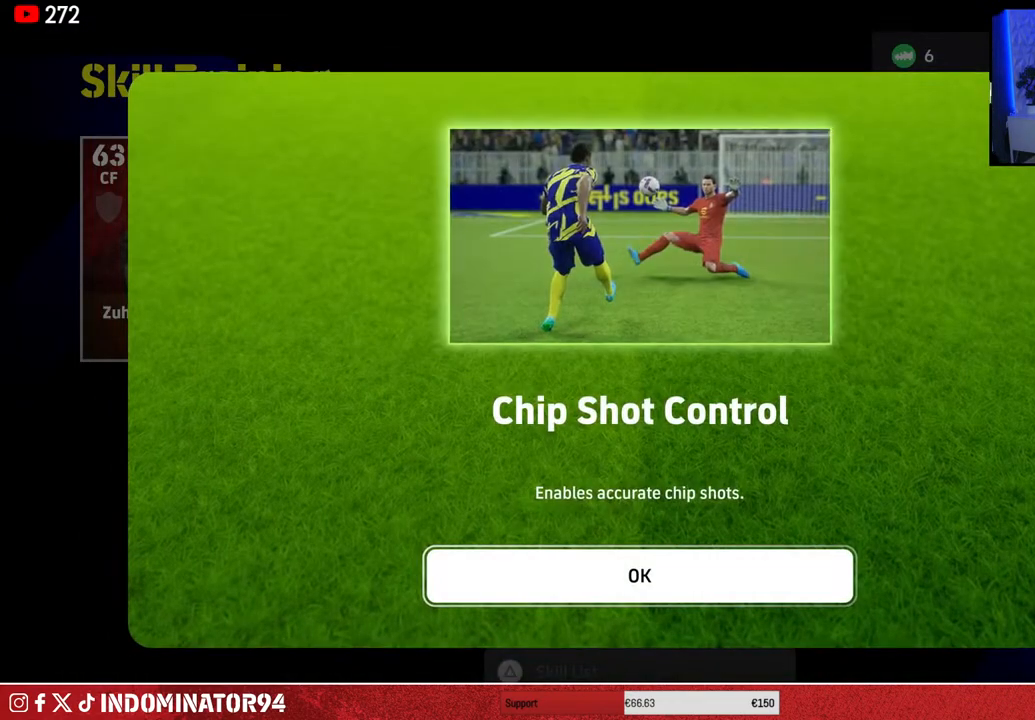
{"buttons": [], "left_stick": "center", "right_stick": "center", "events": []}
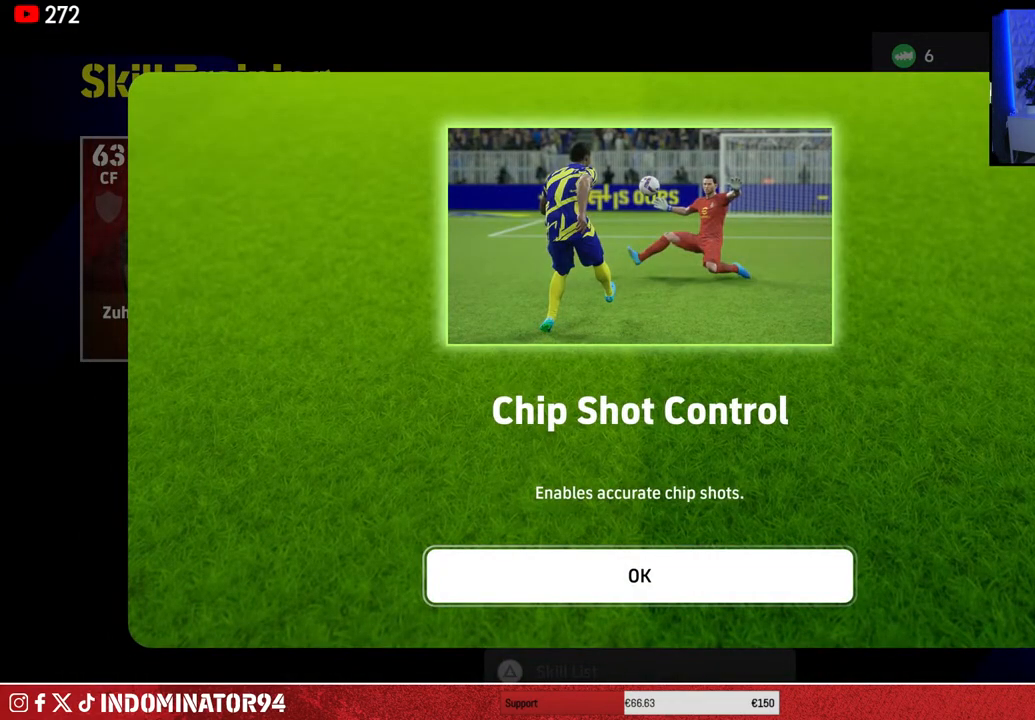
{"buttons": [], "left_stick": "center", "right_stick": "center", "events": []}
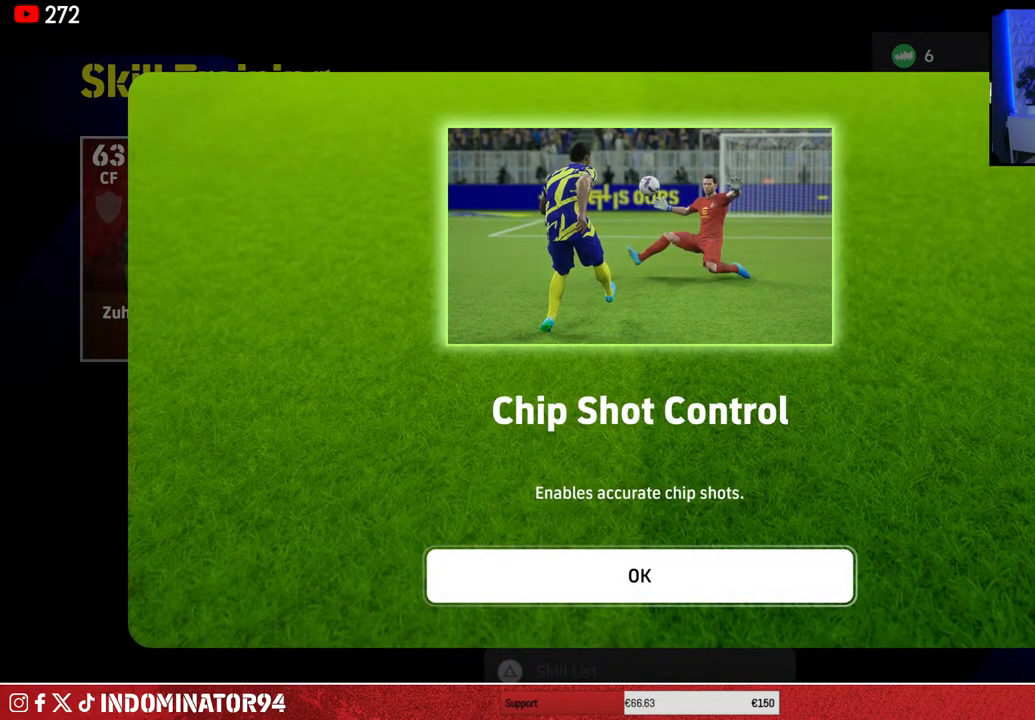
{"buttons": [], "left_stick": "center", "right_stick": "center", "events": []}
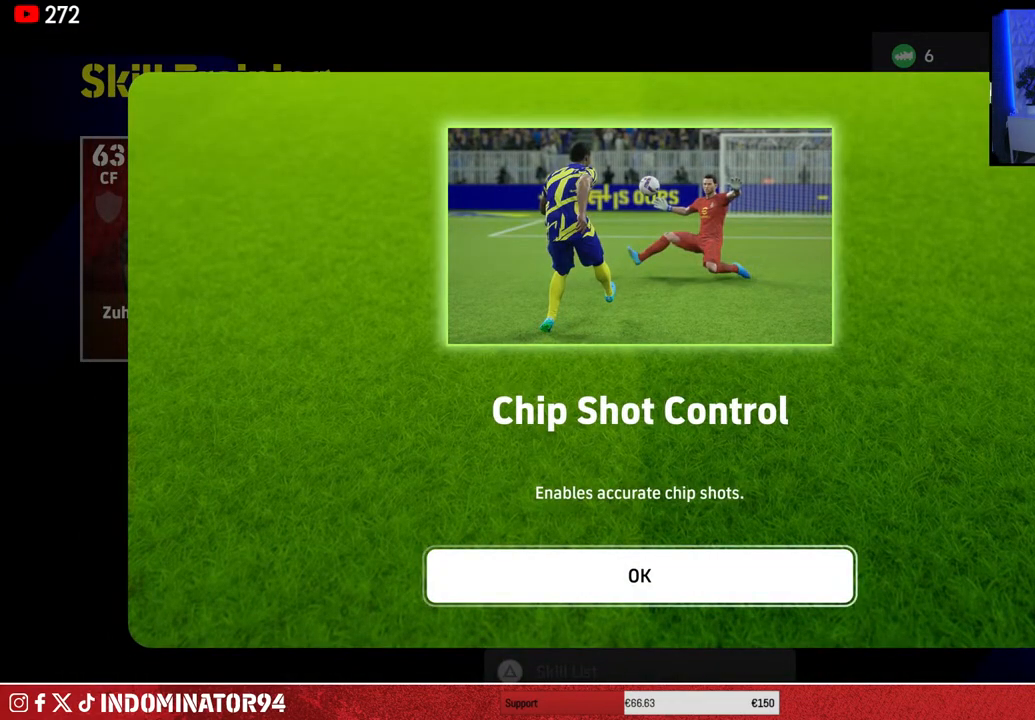
{"buttons": [], "left_stick": "center", "right_stick": "center", "events": [[383, "CROSS", "down"], [500, "CROSS", "up"]]}
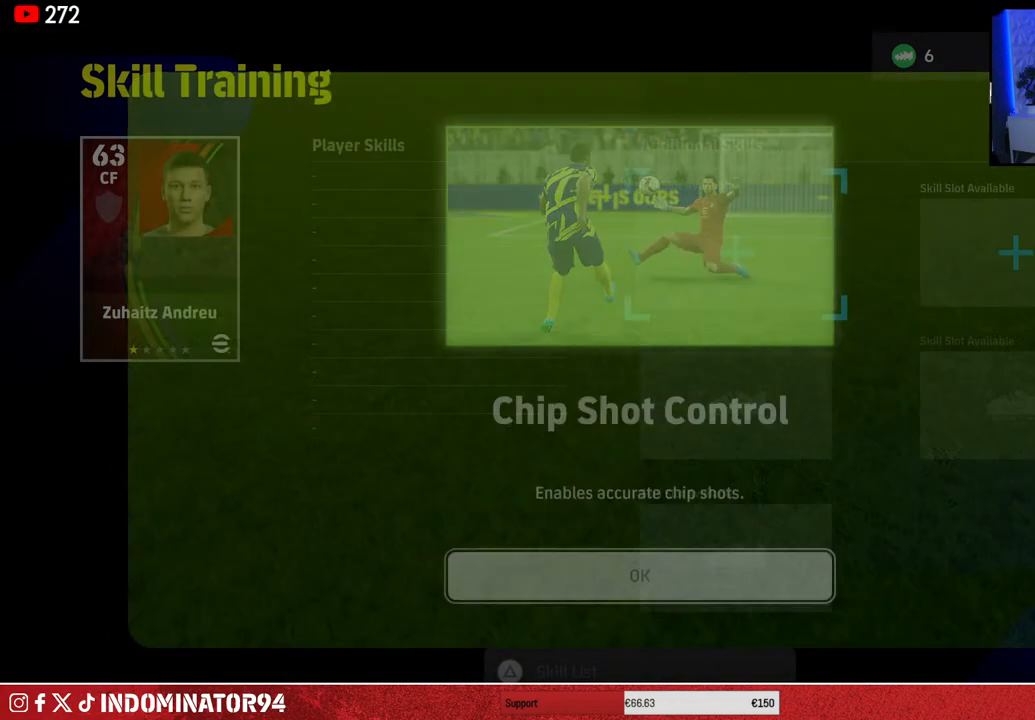
{"buttons": [], "left_stick": "center", "right_stick": "center", "events": []}
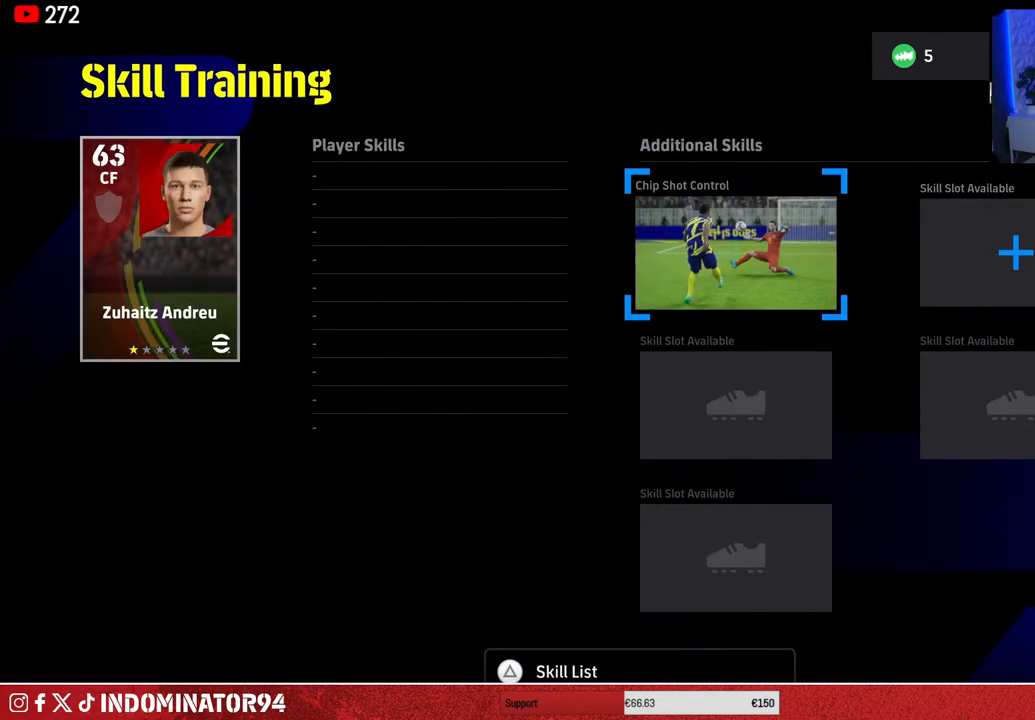
{"buttons": ["CIRCLE"], "left_stick": "center", "right_stick": "center", "events": [[433, "CIRCLE", "down"]]}
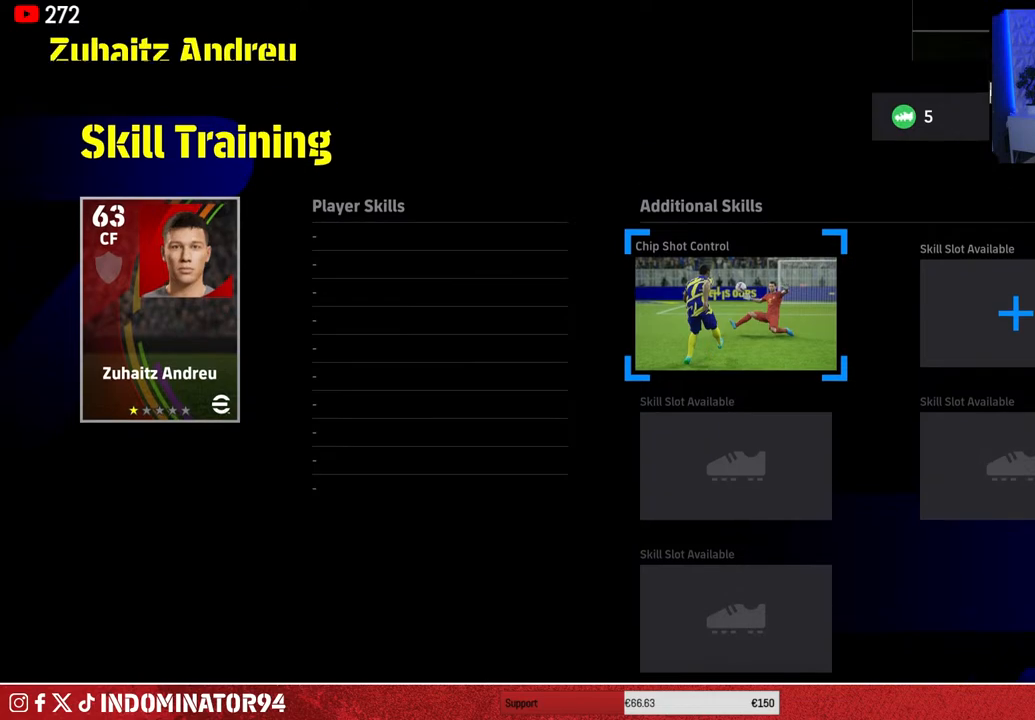
{"buttons": [], "left_stick": "center", "right_stick": "center", "events": [[33, "CIRCLE", "up"]]}
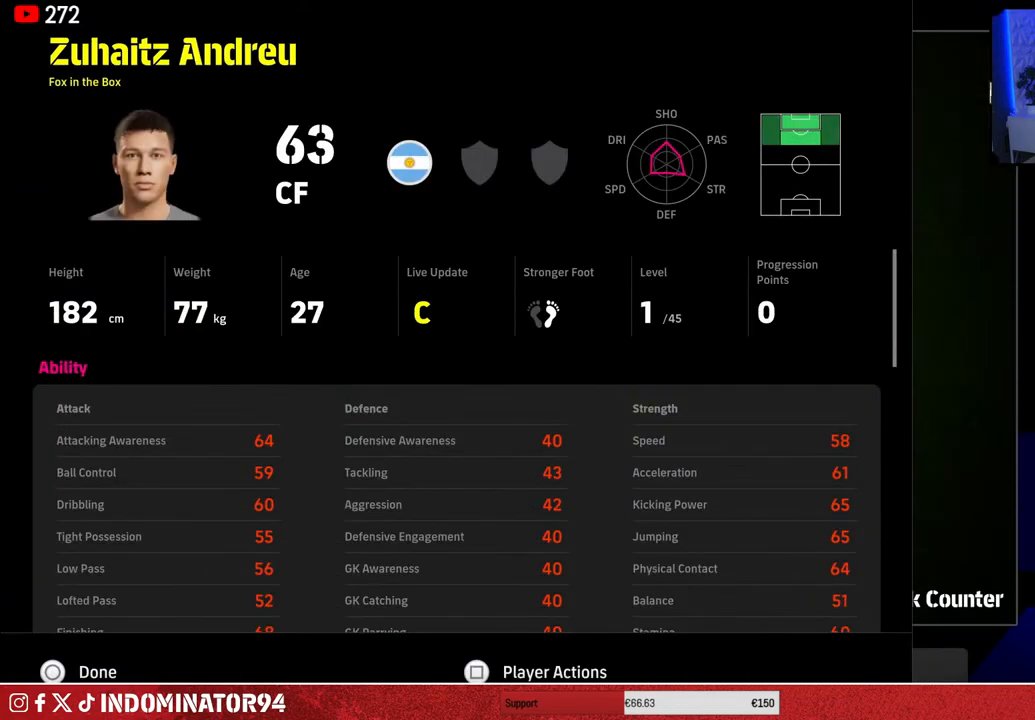
{"buttons": [], "left_stick": "center", "right_stick": "center", "events": [[233, "CIRCLE", "down"], [333, "CIRCLE", "up"]]}
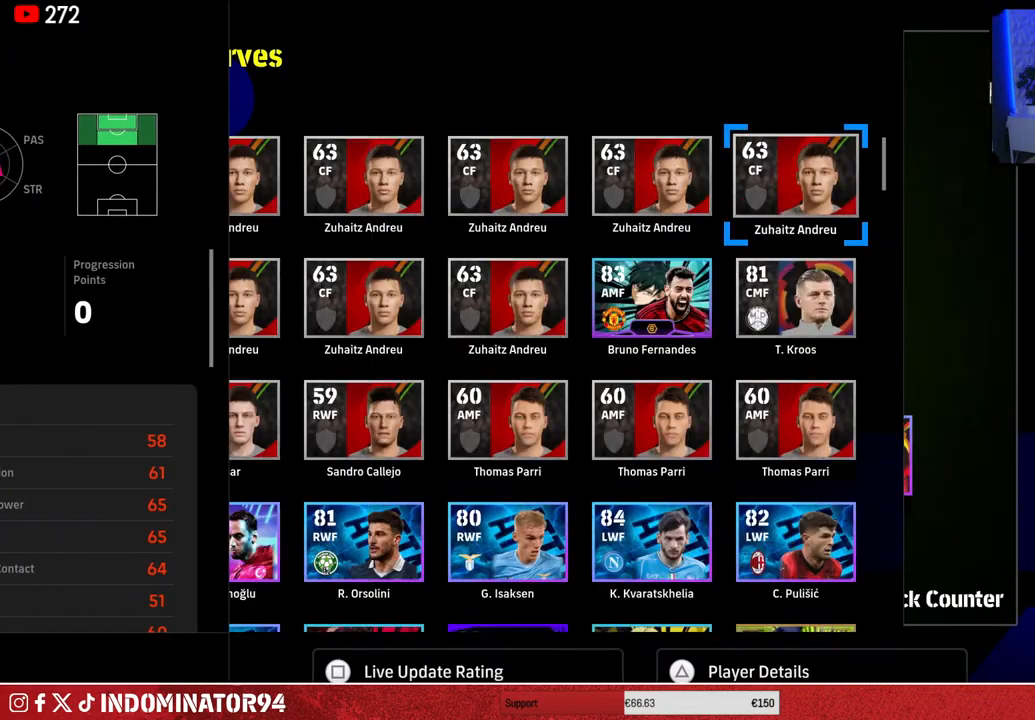
{"buttons": [], "left_stick": "center", "right_stick": "center", "events": [[167, "left_stick", "left"], [333, "left_stick", "center"]]}
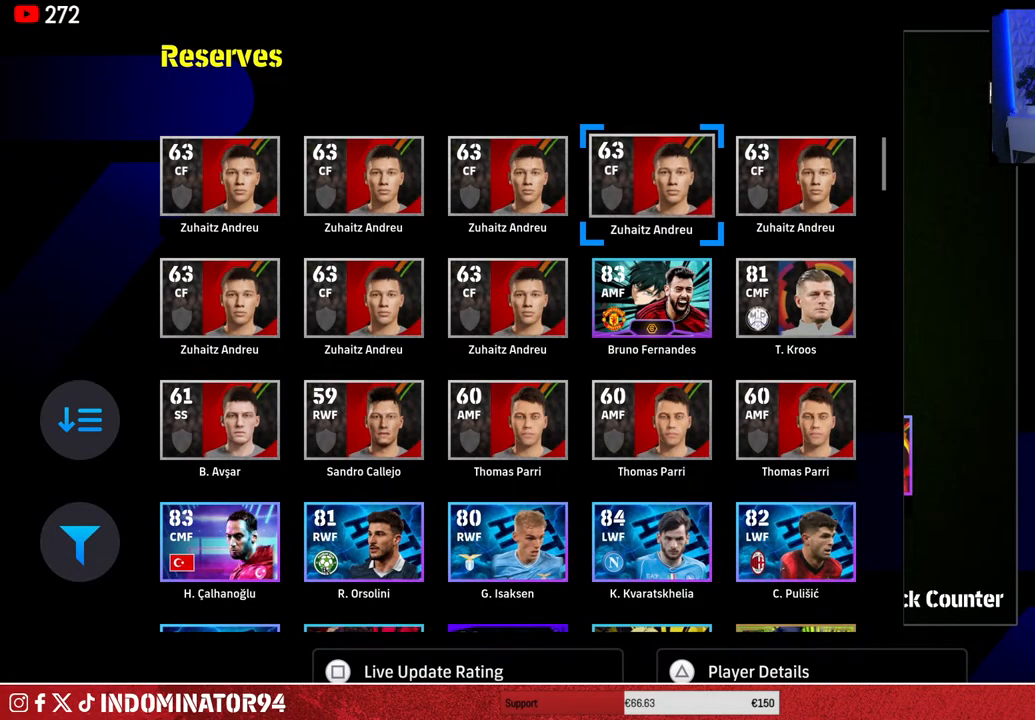
{"buttons": [], "left_stick": "center", "right_stick": "center", "events": []}
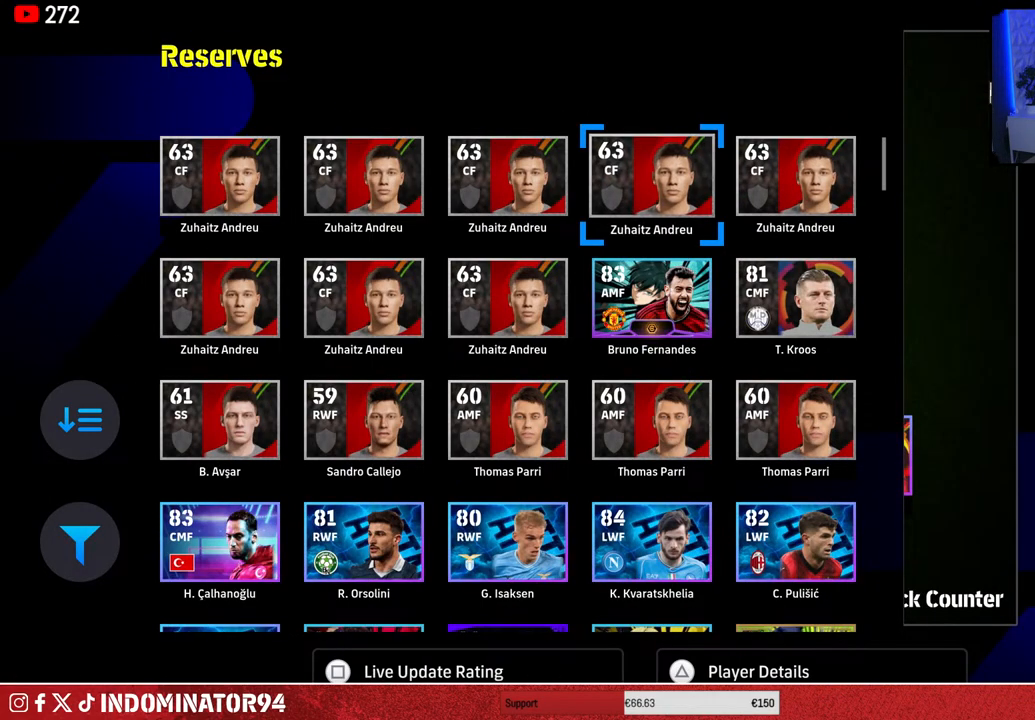
{"buttons": [], "left_stick": "center", "right_stick": "center", "events": [[283, "TRIANGLE", "down"], [417, "TRIANGLE", "up"]]}
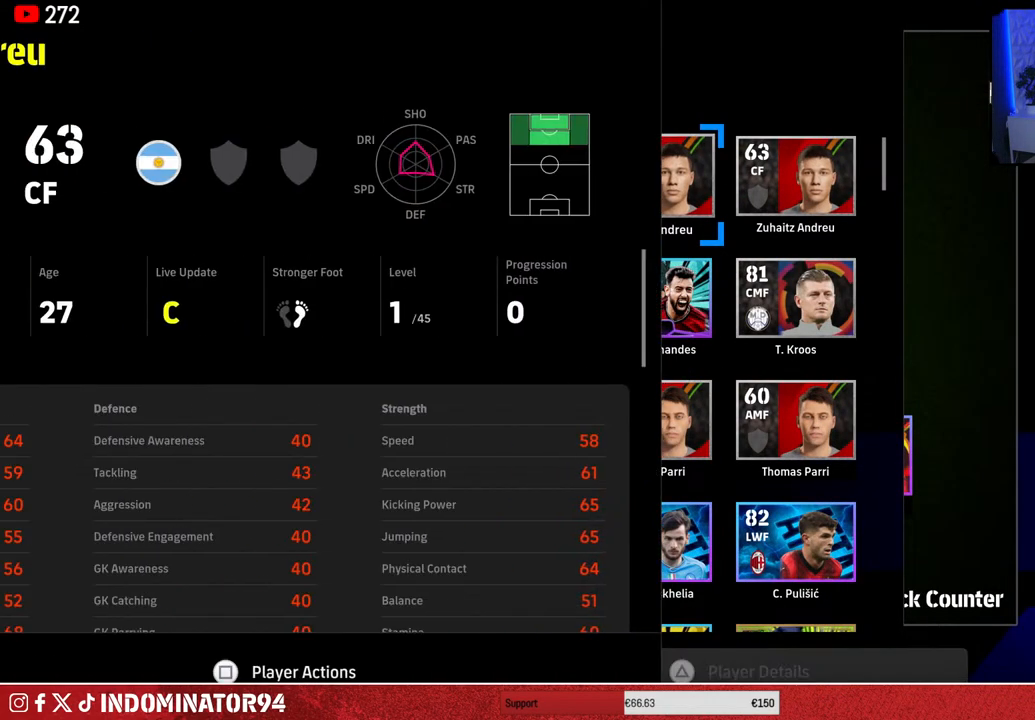
{"buttons": ["SQUARE"], "left_stick": "center", "right_stick": "center", "events": [[400, "SQUARE", "down"]]}
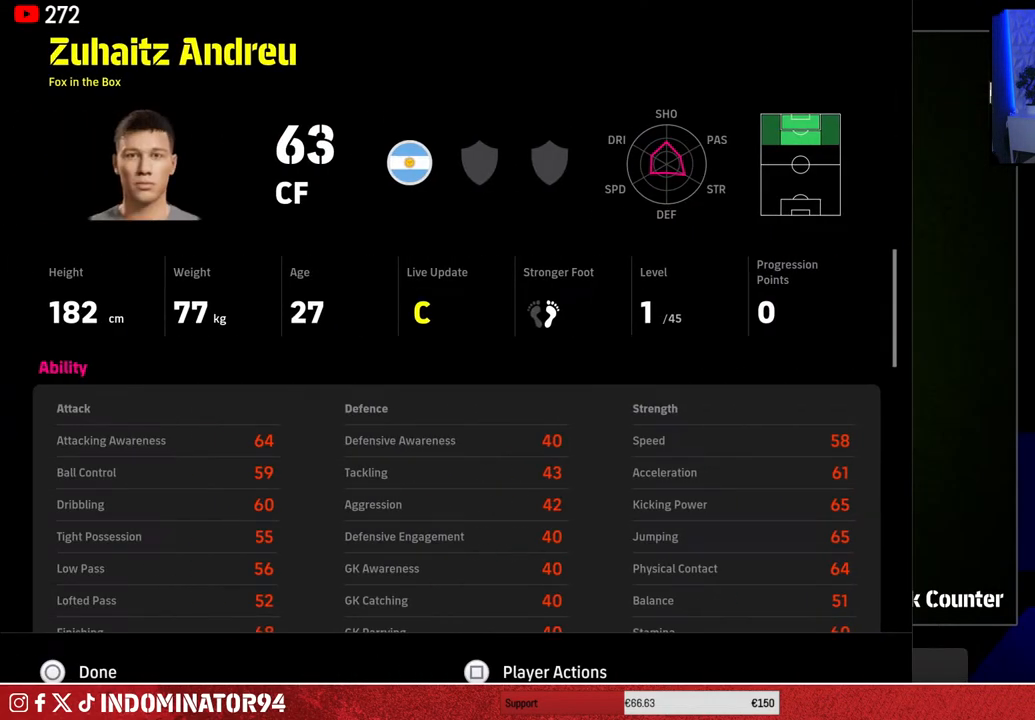
{"buttons": [], "left_stick": "center", "right_stick": "center", "events": [[17, "SQUARE", "up"]]}
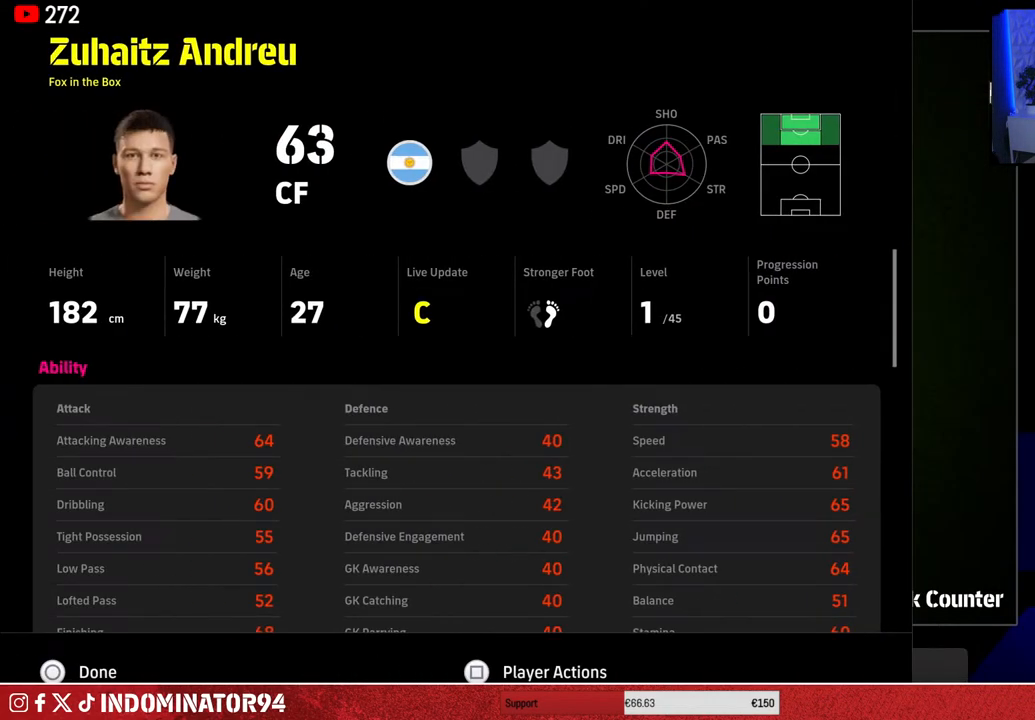
{"buttons": [], "left_stick": "center", "right_stick": "center", "events": []}
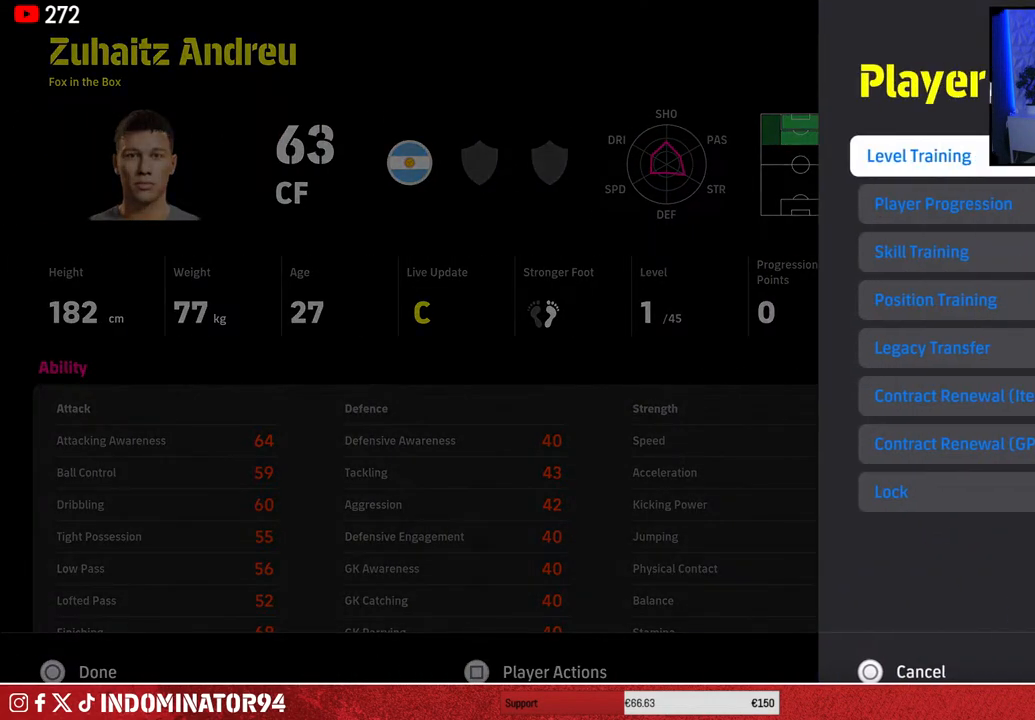
{"buttons": [], "left_stick": "center", "right_stick": "center", "events": [[383, "DPAD_DOWN", "down"], [483, "DPAD_DOWN", "up"]]}
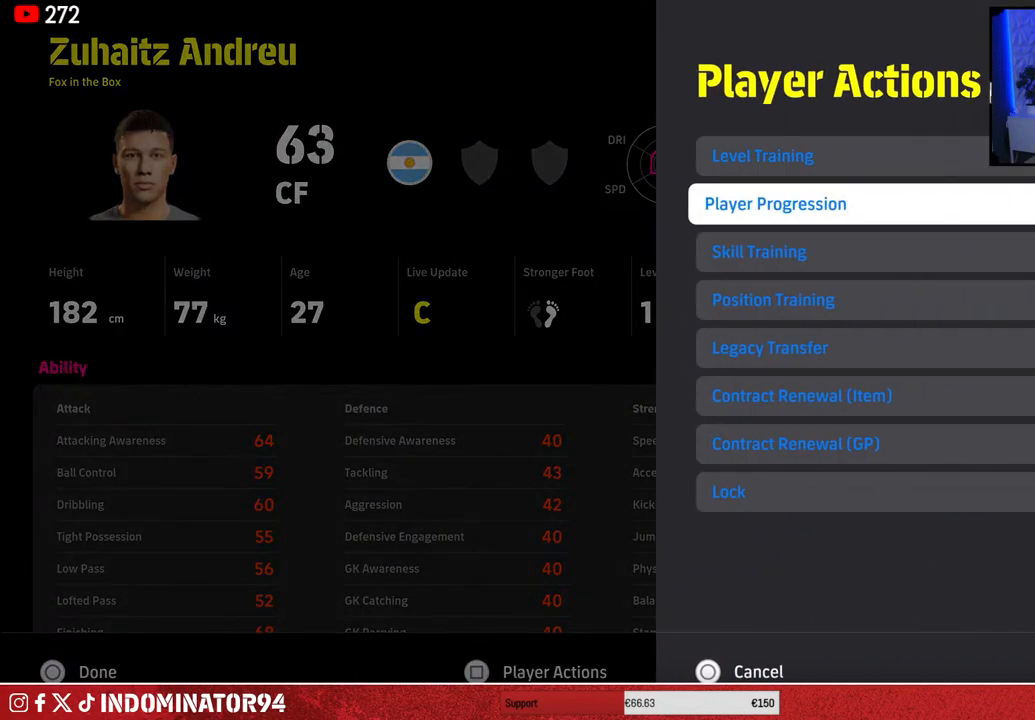
{"buttons": ["CROSS"], "left_stick": "center", "right_stick": "center", "events": [[83, "DPAD_DOWN", "down"], [183, "DPAD_DOWN", "up"], [467, "CROSS", "down"]]}
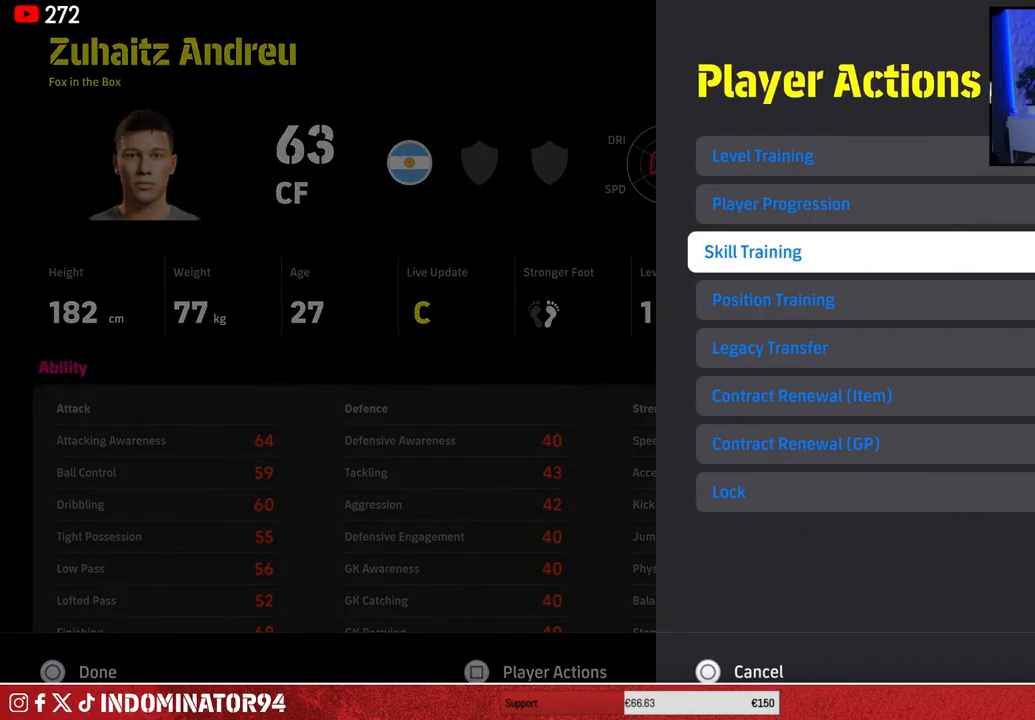
{"buttons": [], "left_stick": "center", "right_stick": "center", "events": [[83, "CROSS", "up"]]}
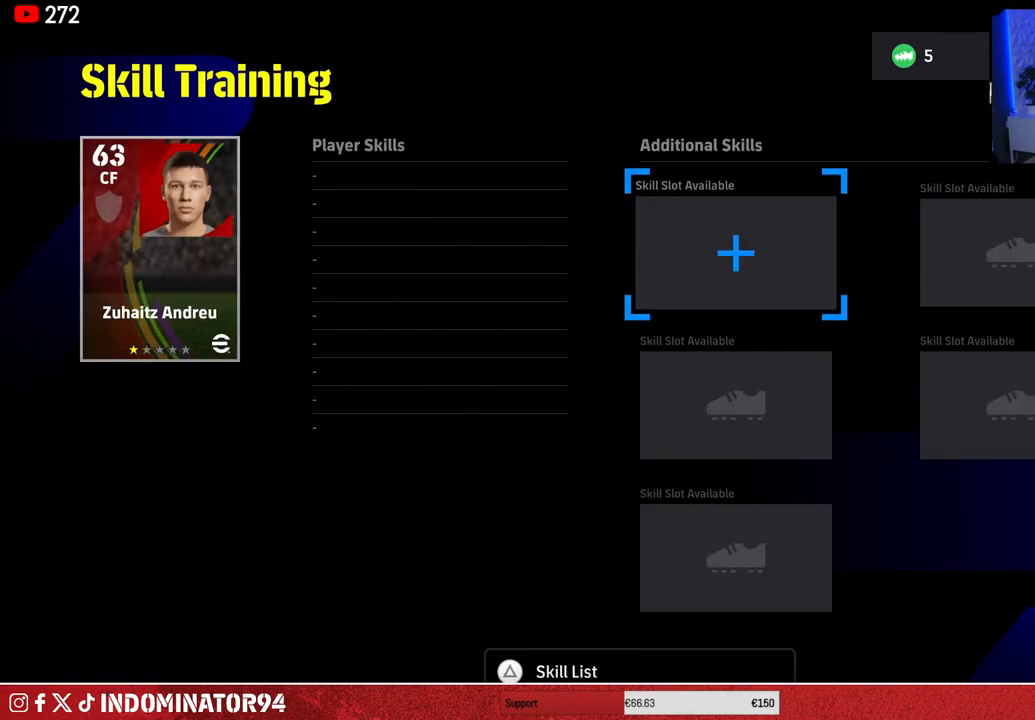
{"buttons": [], "left_stick": "center", "right_stick": "center", "events": []}
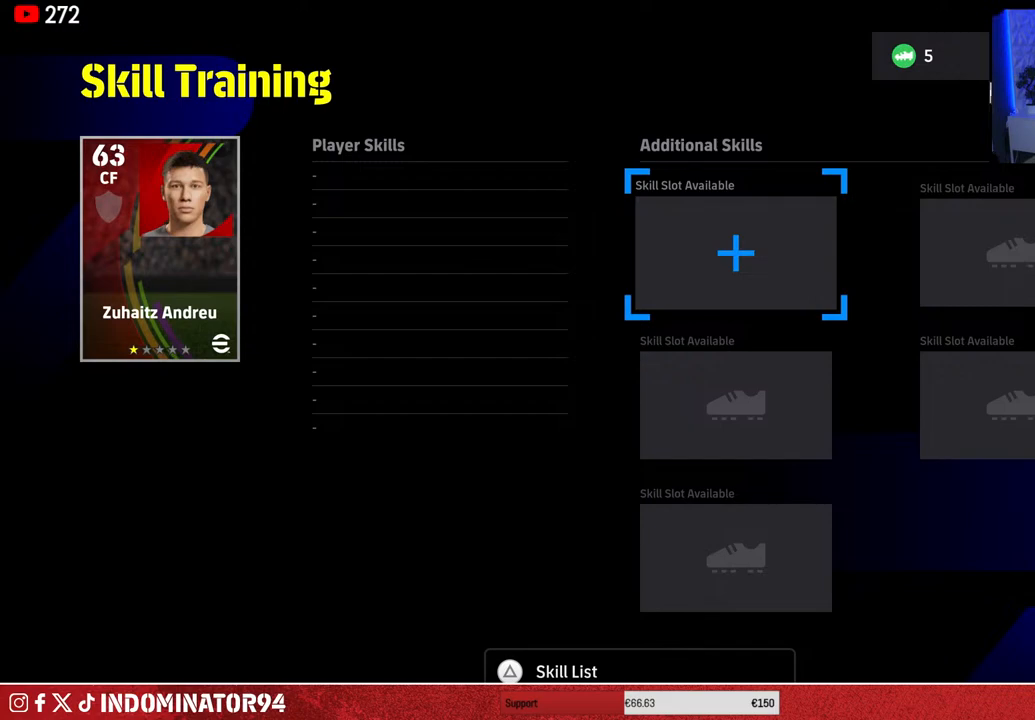
{"buttons": ["CROSS"], "left_stick": "center", "right_stick": "center", "events": [[100, "DPAD_RIGHT", "down"], [200, "DPAD_RIGHT", "up"], [283, "DPAD_LEFT", "down"], [383, "DPAD_LEFT", "up"], [483, "CROSS", "down"]]}
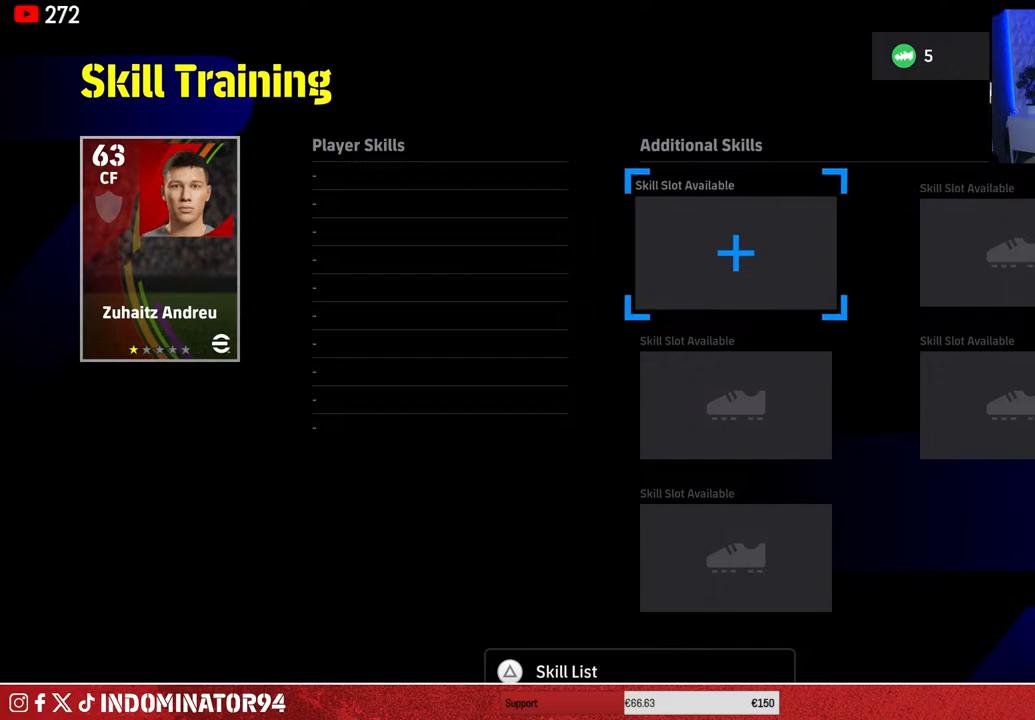
{"buttons": [], "left_stick": "center", "right_stick": "center", "events": [[133, "CROSS", "up"], [333, "DPAD_UP", "down"], [433, "DPAD_UP", "up"]]}
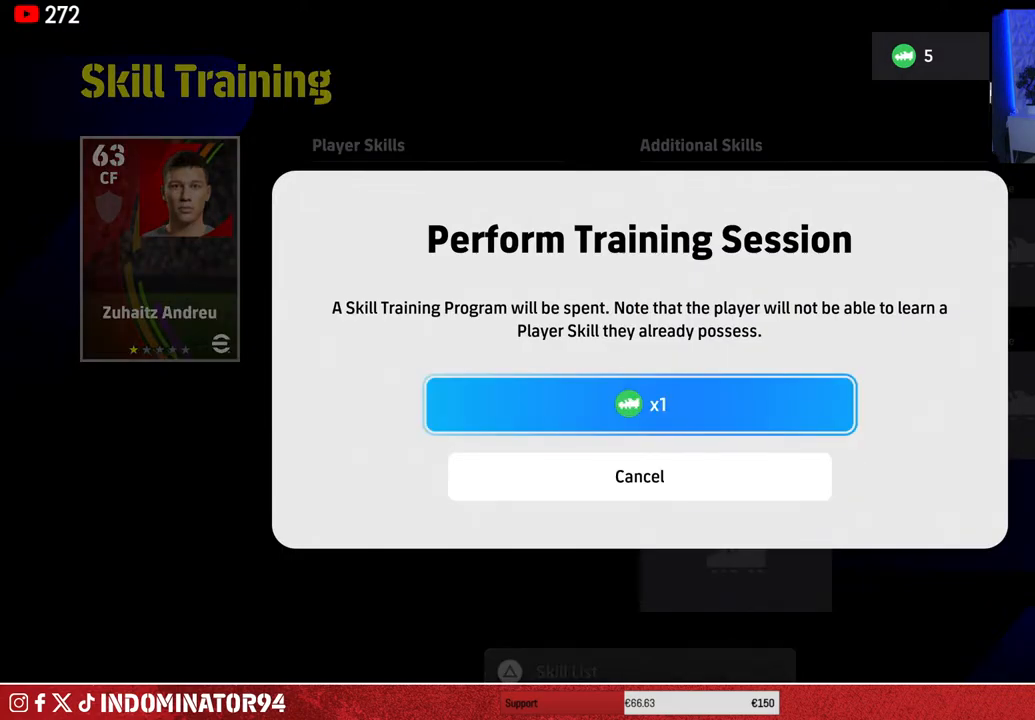
{"buttons": [], "left_stick": "center", "right_stick": "center", "events": [[83, "CROSS", "down"], [233, "CROSS", "up"]]}
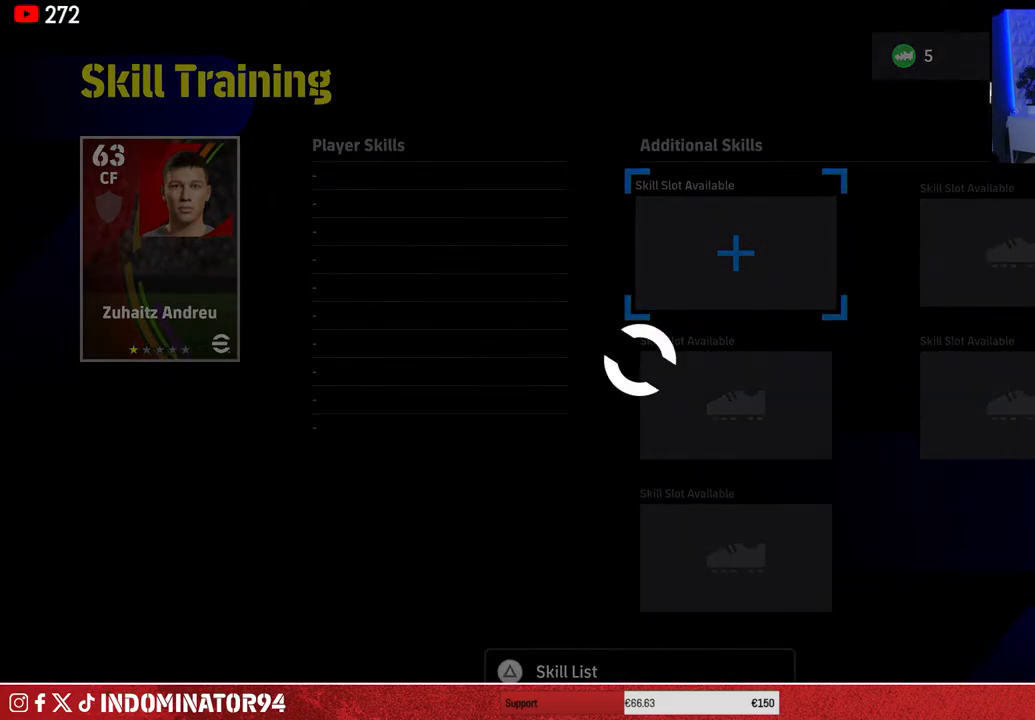
{"buttons": [], "left_stick": "center", "right_stick": "center", "events": []}
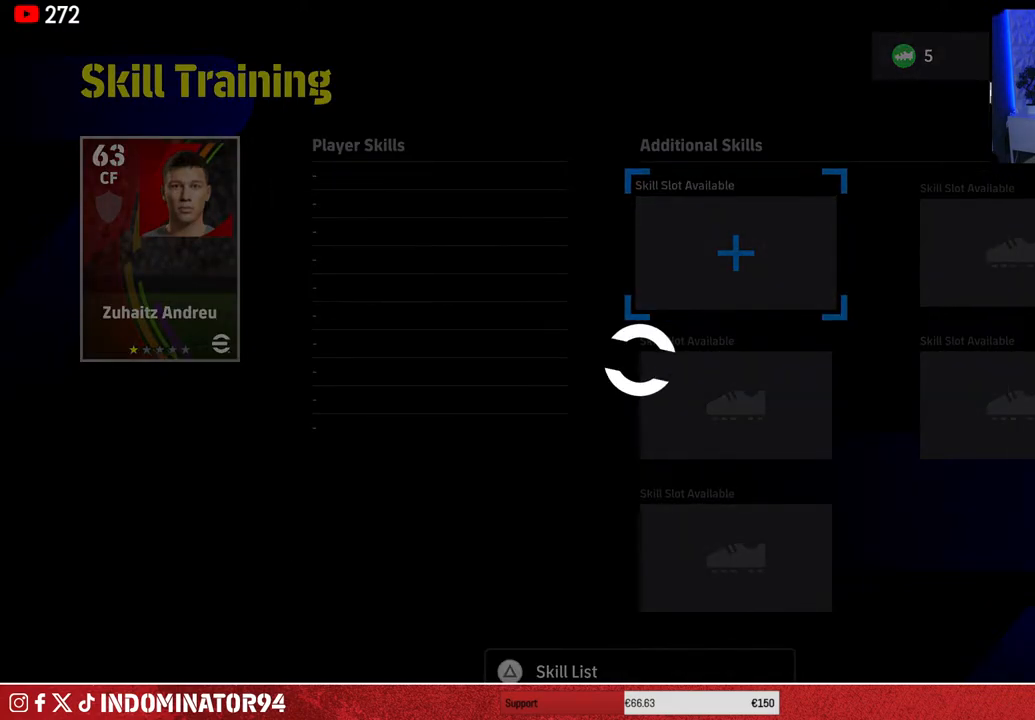
{"buttons": [], "left_stick": "center", "right_stick": "center", "events": []}
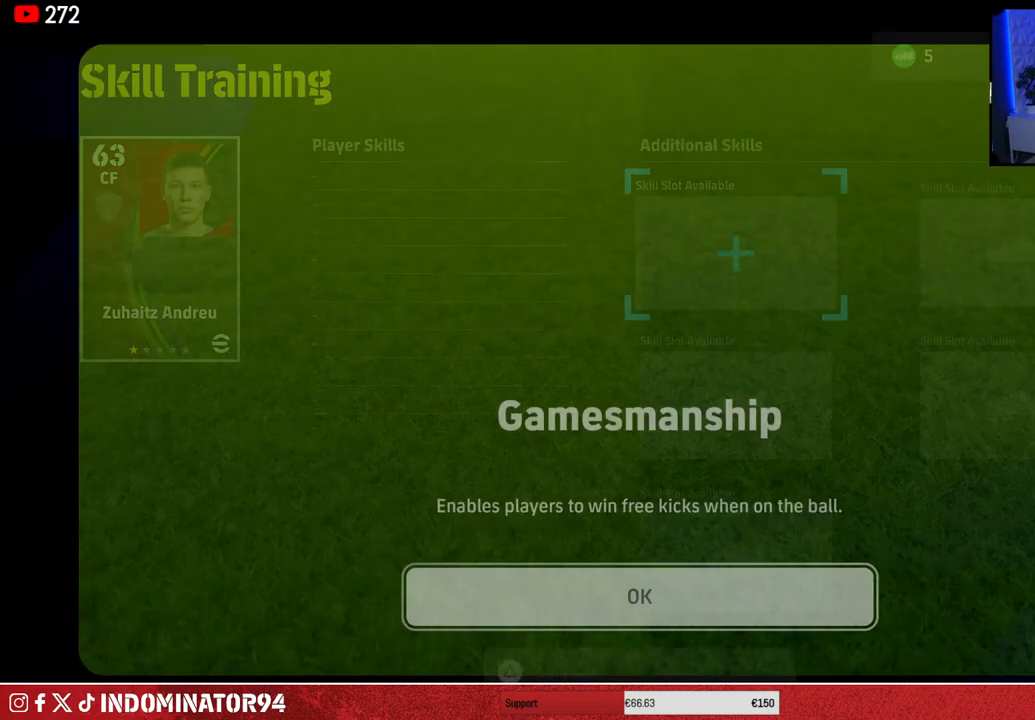
{"buttons": [], "left_stick": "center", "right_stick": "center", "events": []}
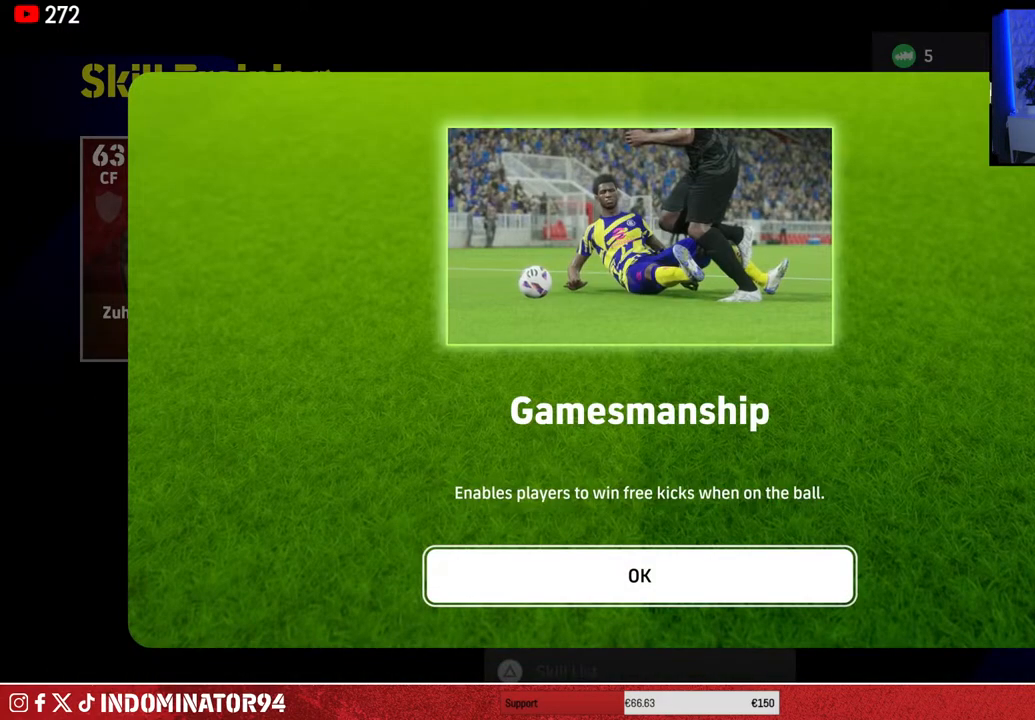
{"buttons": [], "left_stick": "center", "right_stick": "center", "events": [[367, "CROSS", "down"], [483, "CROSS", "up"]]}